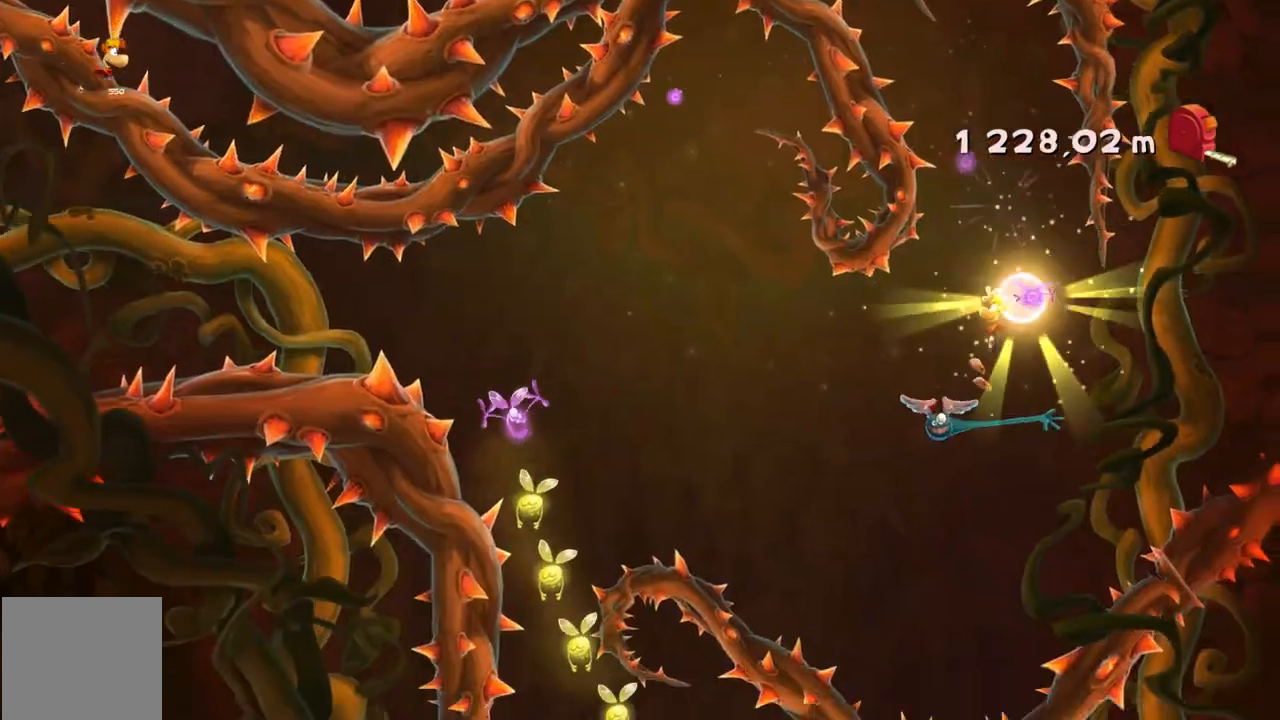
Gameplay with a controller (Xbox layout); each line is a JSON object with the inputs held at the frame after it. "events" lists button and stick changes between this image and that frame as [ms after this image, input, new state], when the widget could be followed in between. Not read: A L3 R3 right_stick.
{"buttons": ["R2"], "left_stick": "up-left", "events": [[367, "left_stick", "left"], [467, "left_stick", "up-left"]]}
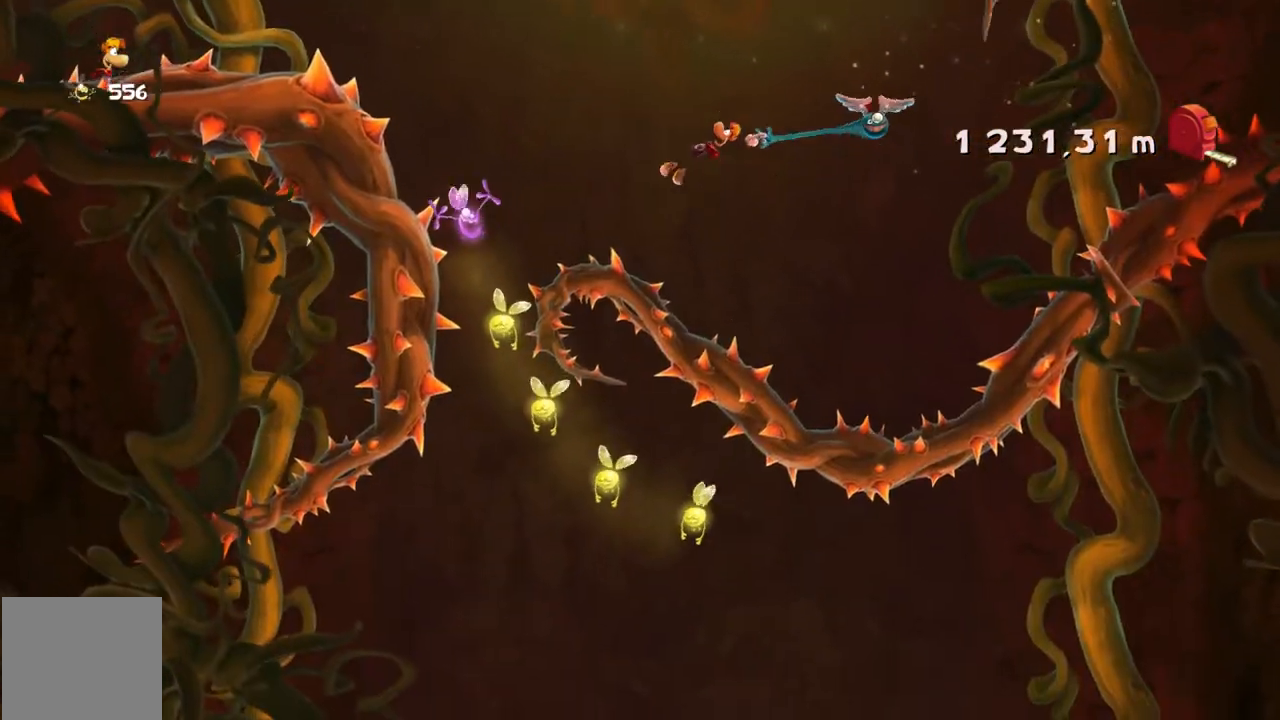
{"buttons": ["R2"], "left_stick": "right", "events": [[300, "left_stick", "center"], [367, "left_stick", "right"]]}
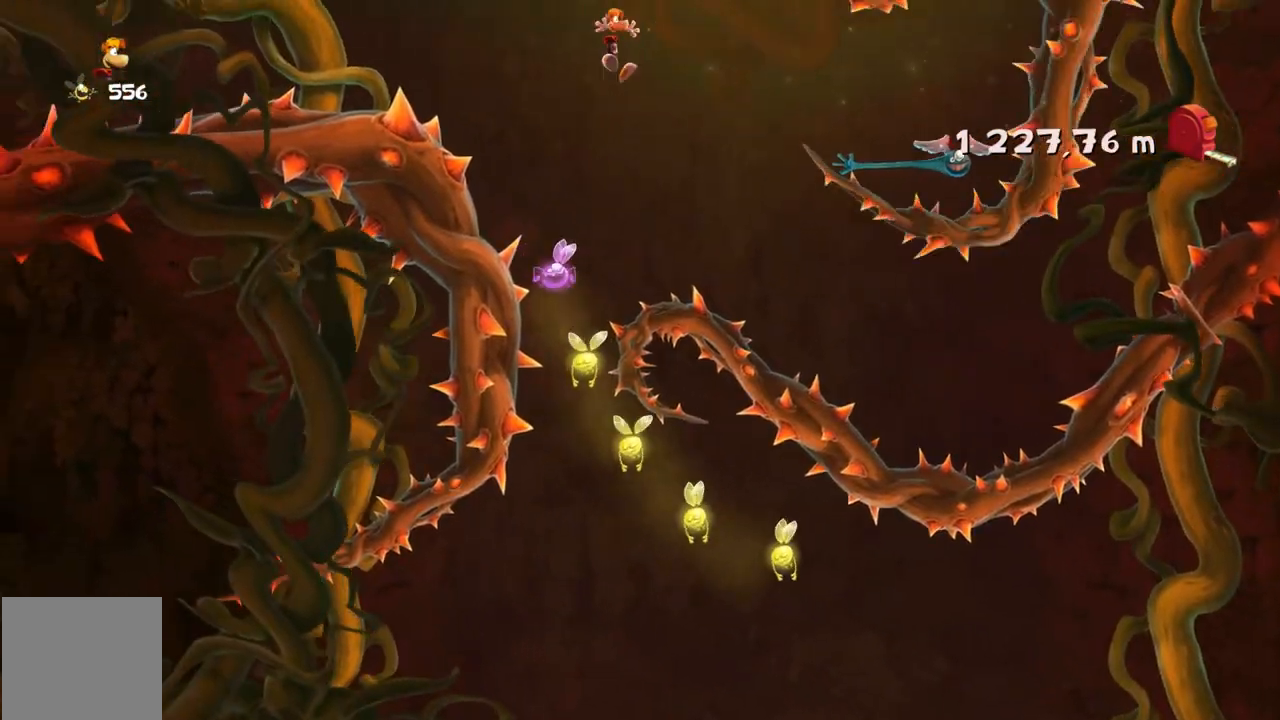
{"buttons": ["R2"], "left_stick": "right", "events": []}
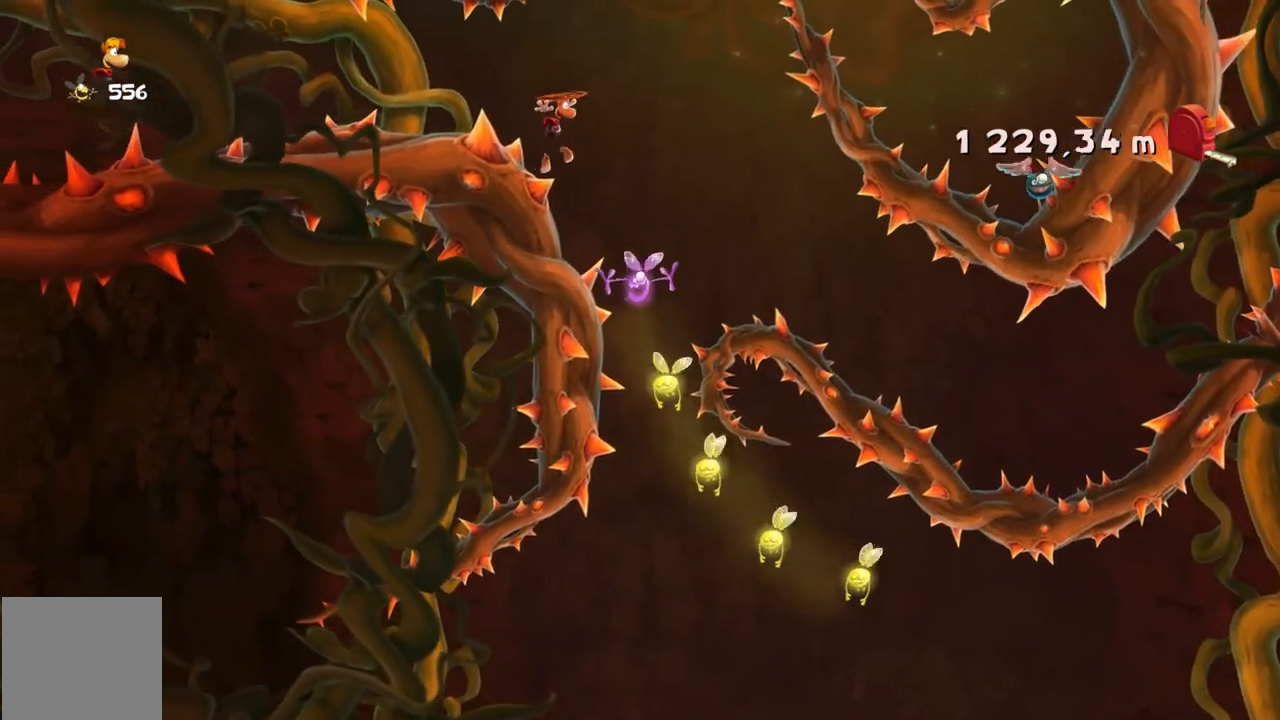
{"buttons": ["R2"], "left_stick": "right", "events": []}
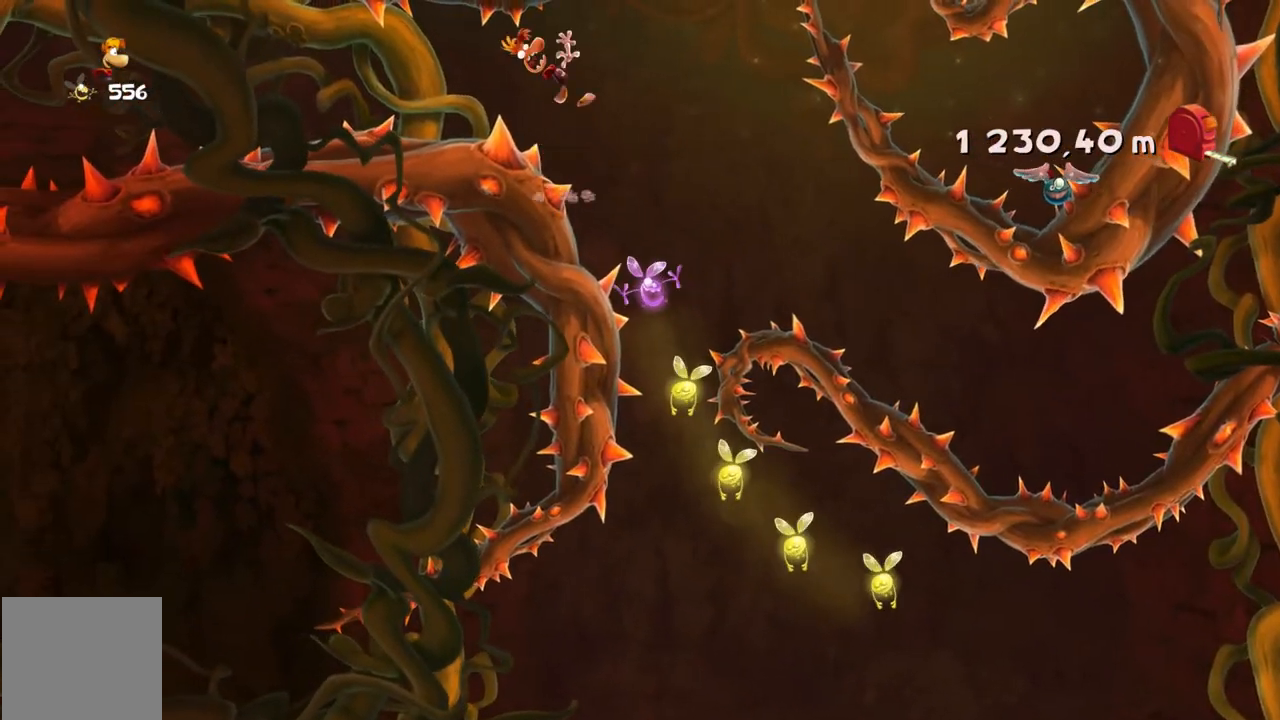
{"buttons": ["R2"], "left_stick": "center", "events": [[301, "left_stick", "center"]]}
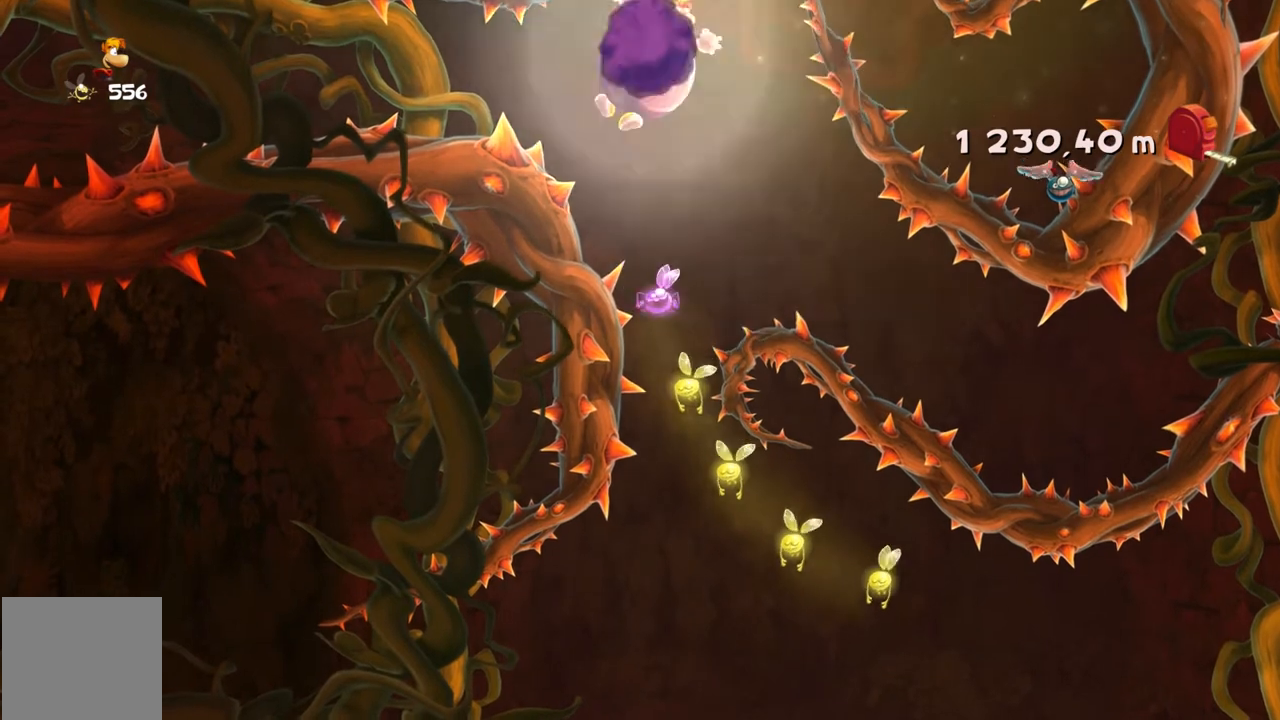
{"buttons": [], "left_stick": "center", "events": [[67, "R2", "up"]]}
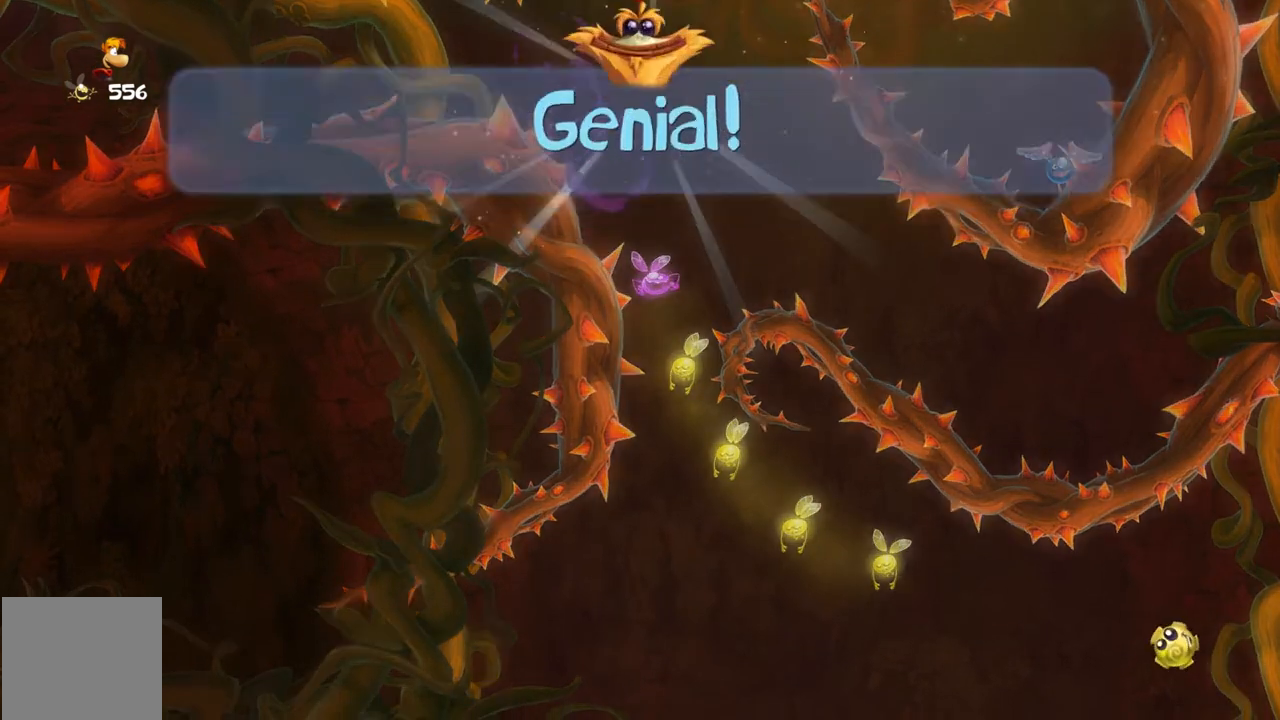
{"buttons": [], "left_stick": "center", "events": []}
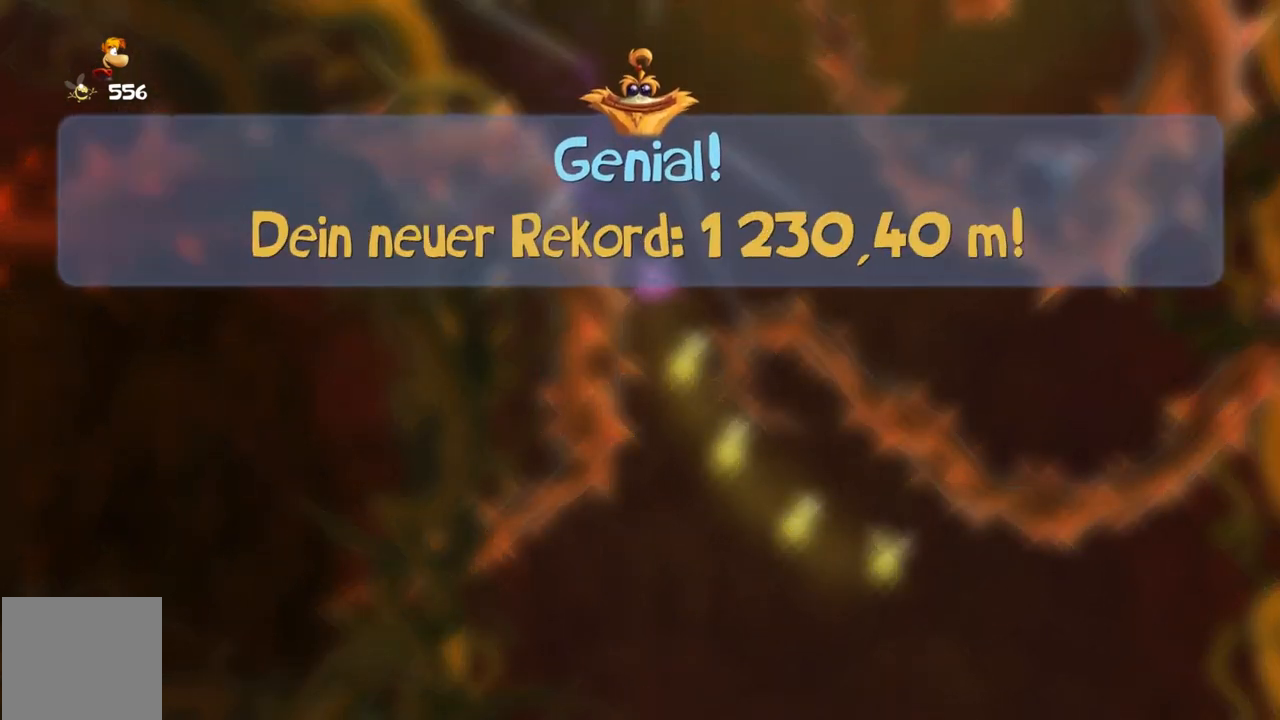
{"buttons": [], "left_stick": "center", "events": []}
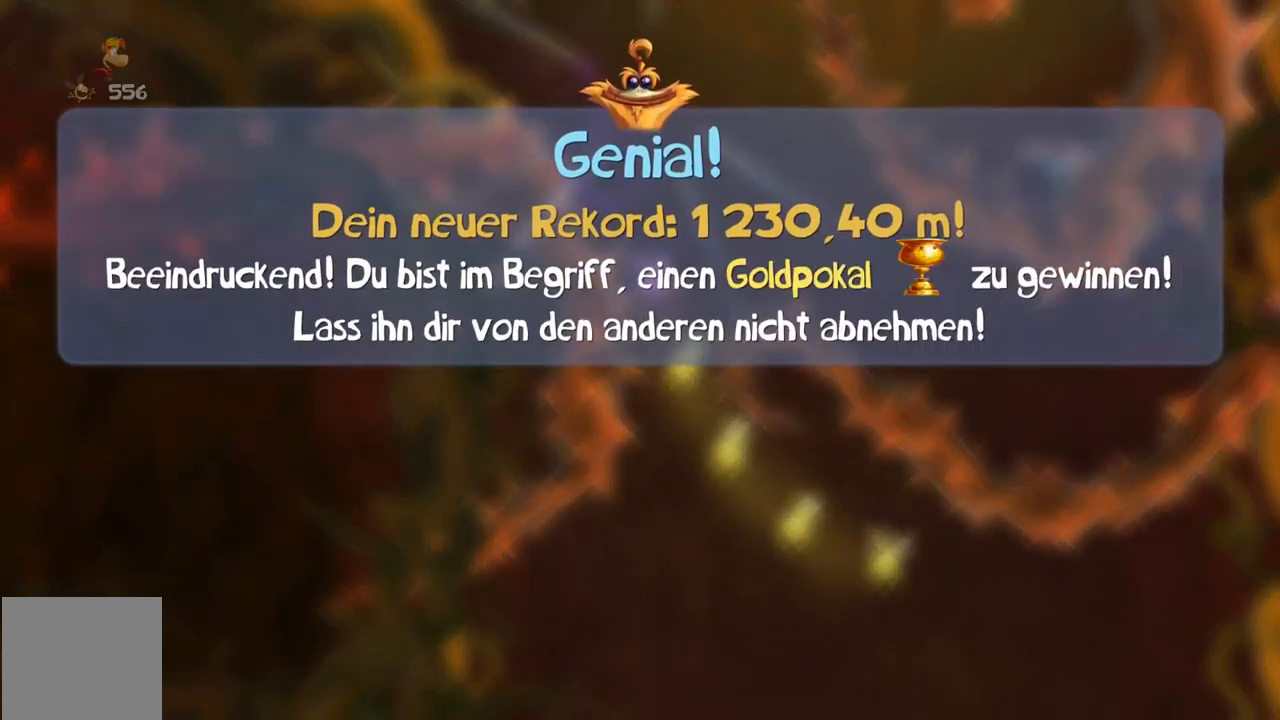
{"buttons": [], "left_stick": "center", "events": []}
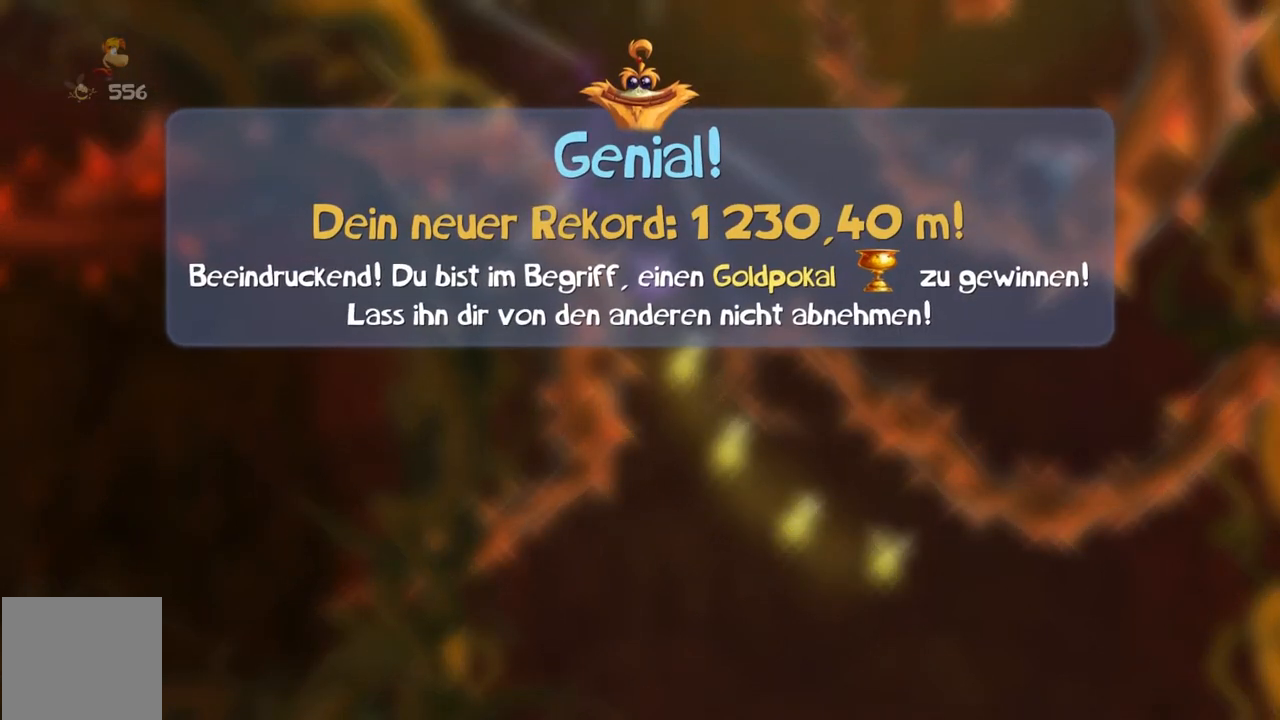
{"buttons": [], "left_stick": "center", "events": []}
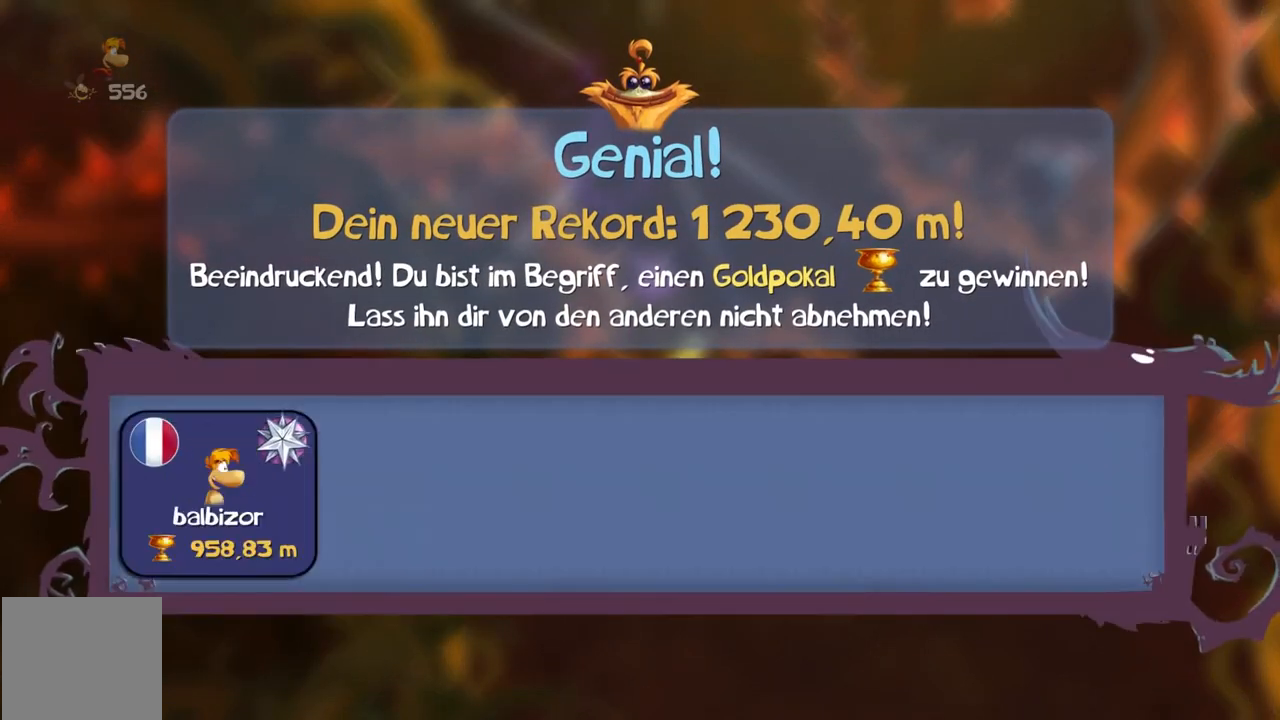
{"buttons": [], "left_stick": "center", "events": []}